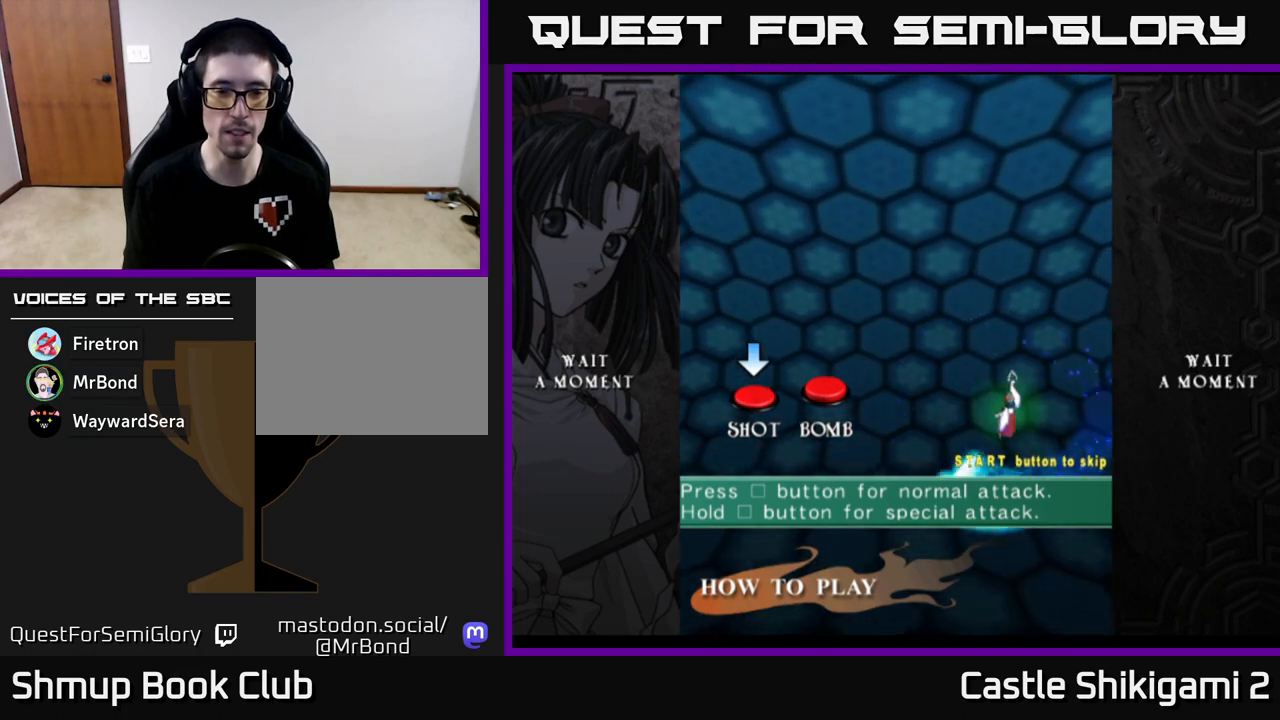
Gameplay with a controller (Xbox layout); each line is a JSON object with the inputs held at the frame after it. "events" lists button and stick changes between this image and that frame as [ms after this image, input, new state], when the widget could be followed in between. Not read: right_stick.
{"buttons": [], "left_stick": "center", "events": [[233, "left_stick", "right"], [500, "left_stick", "center"]]}
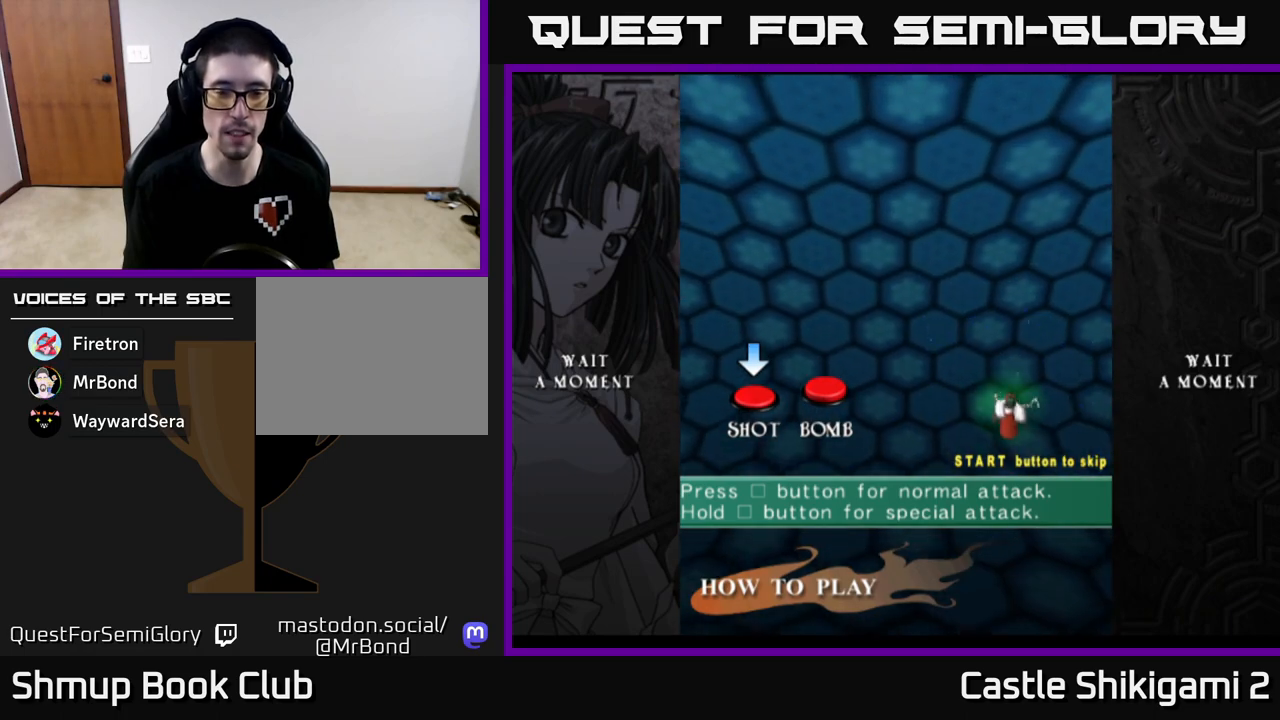
{"buttons": [], "left_stick": "center", "events": []}
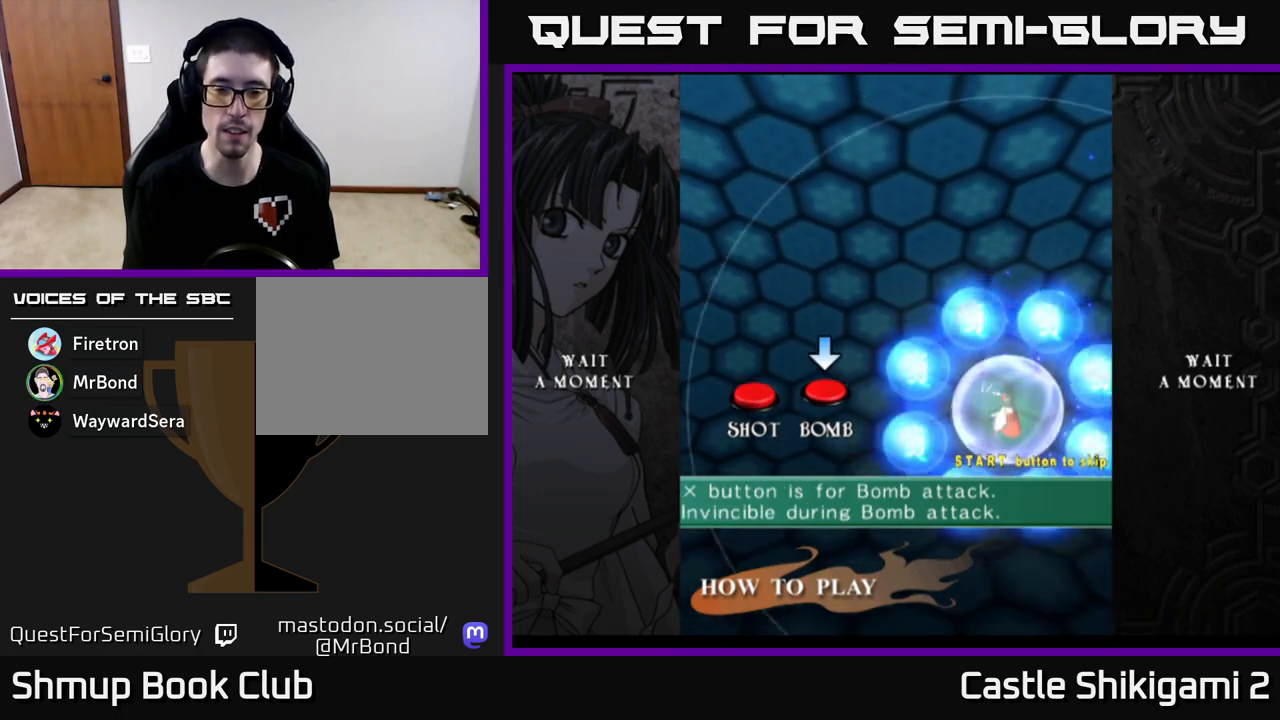
{"buttons": [], "left_stick": "center", "events": []}
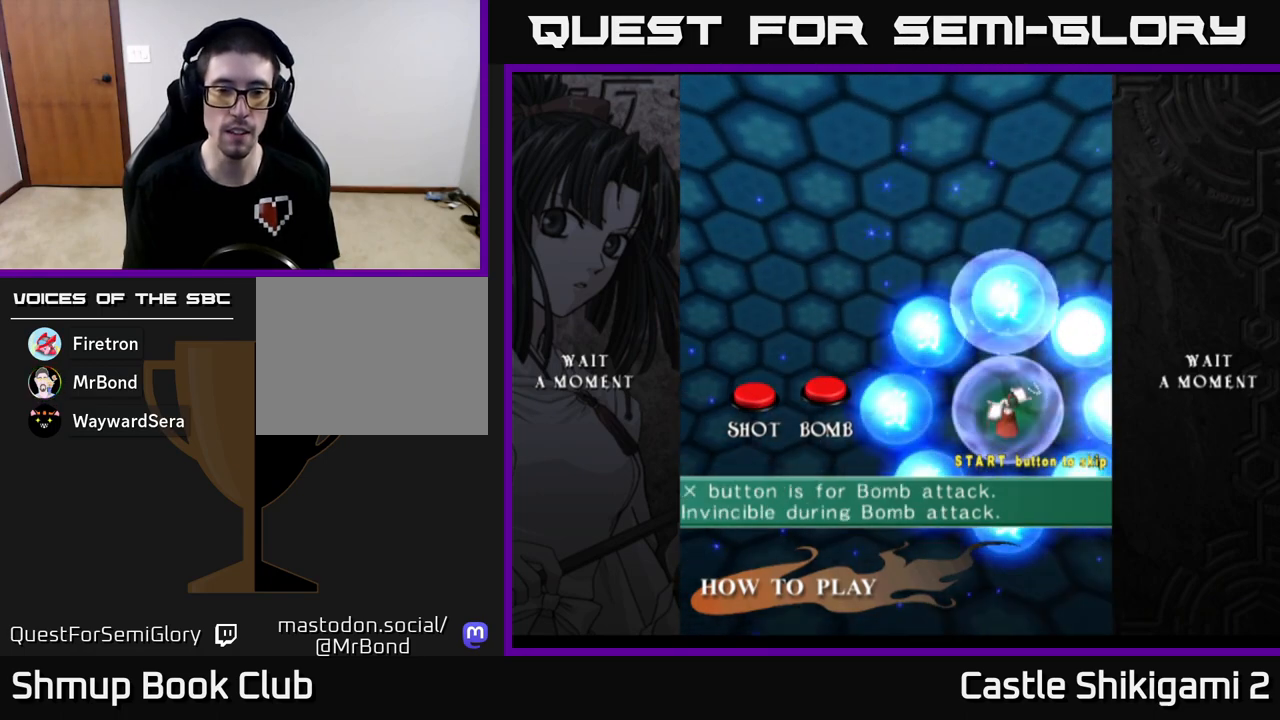
{"buttons": [], "left_stick": "center", "events": []}
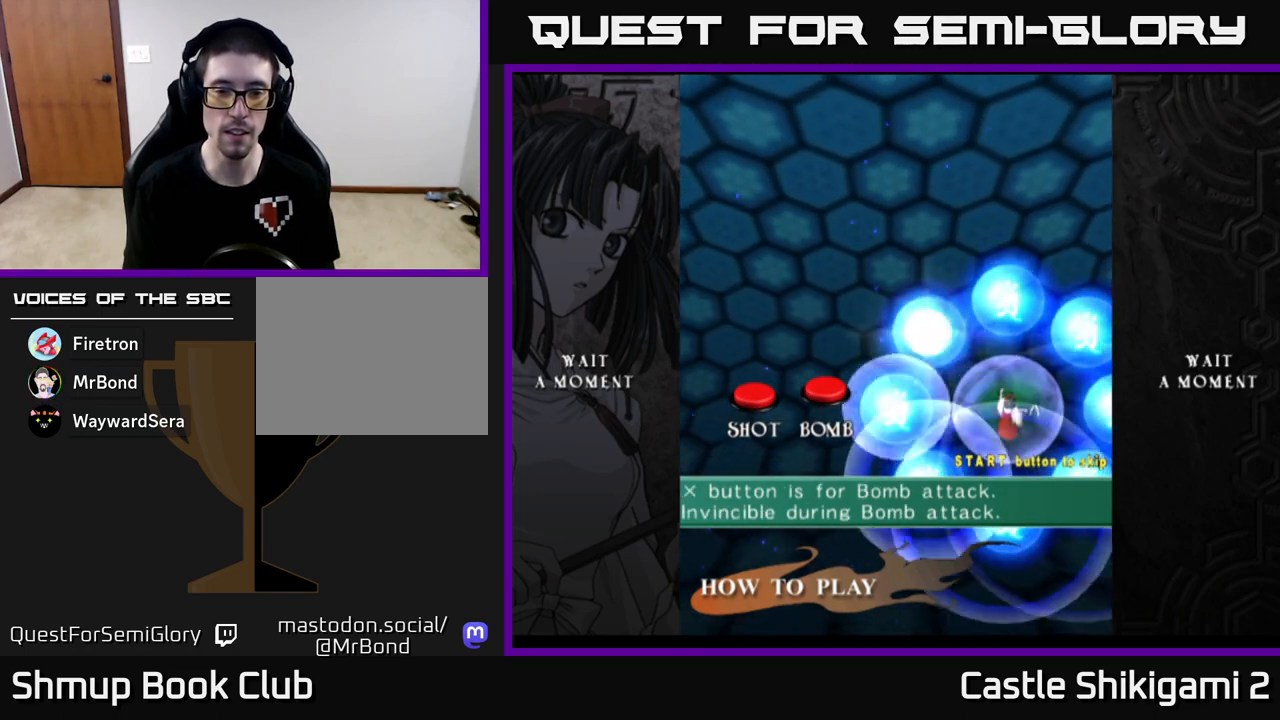
{"buttons": [], "left_stick": "center", "events": []}
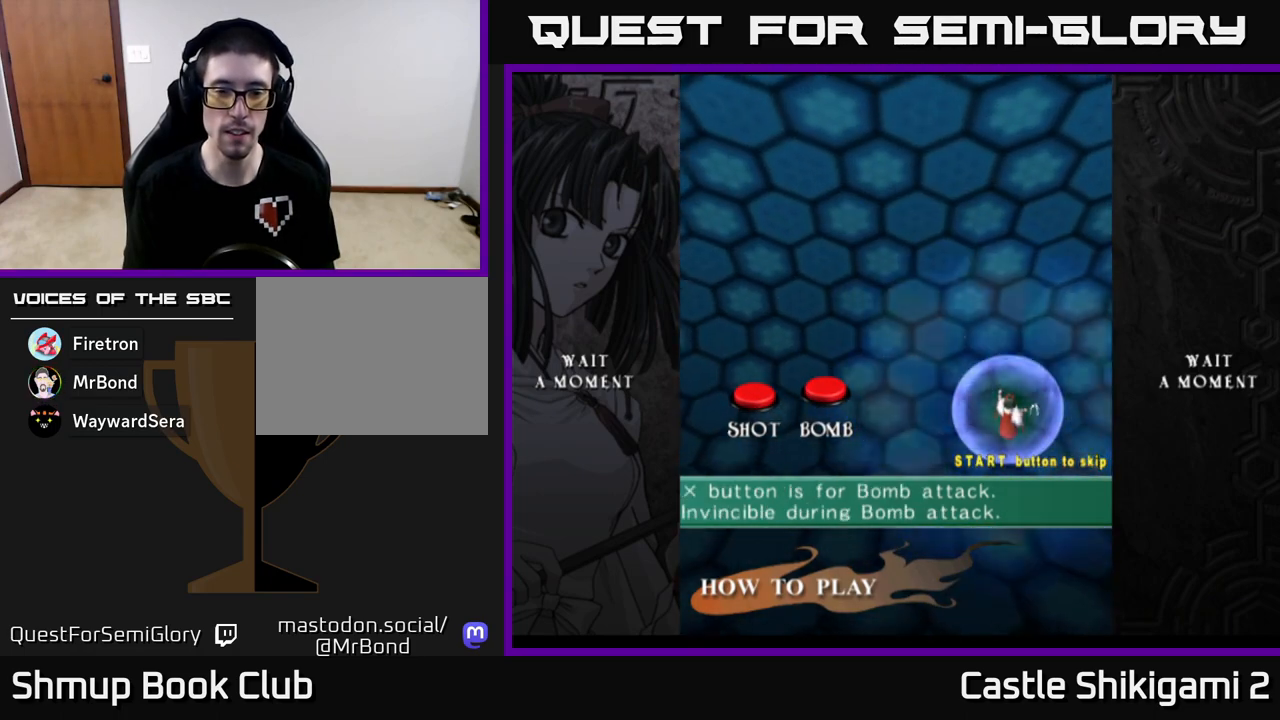
{"buttons": [], "left_stick": "center", "events": []}
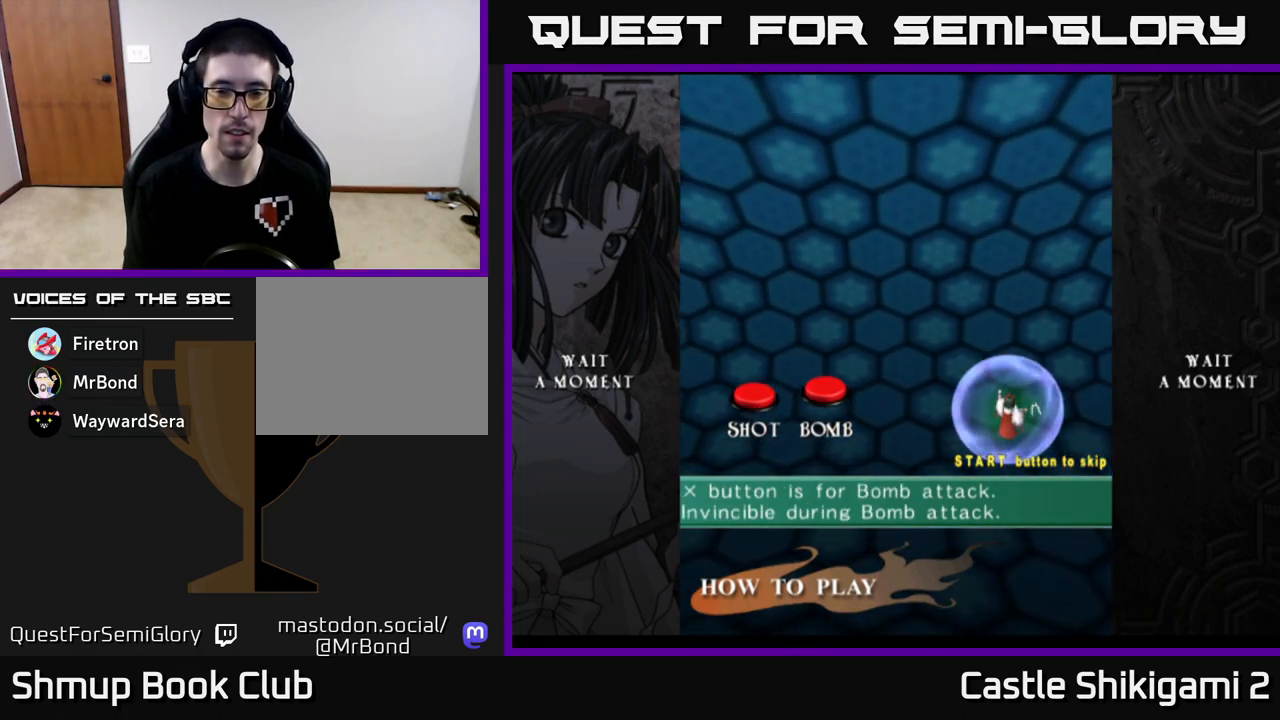
{"buttons": [], "left_stick": "center", "events": [[217, "START", "down"], [450, "START", "up"]]}
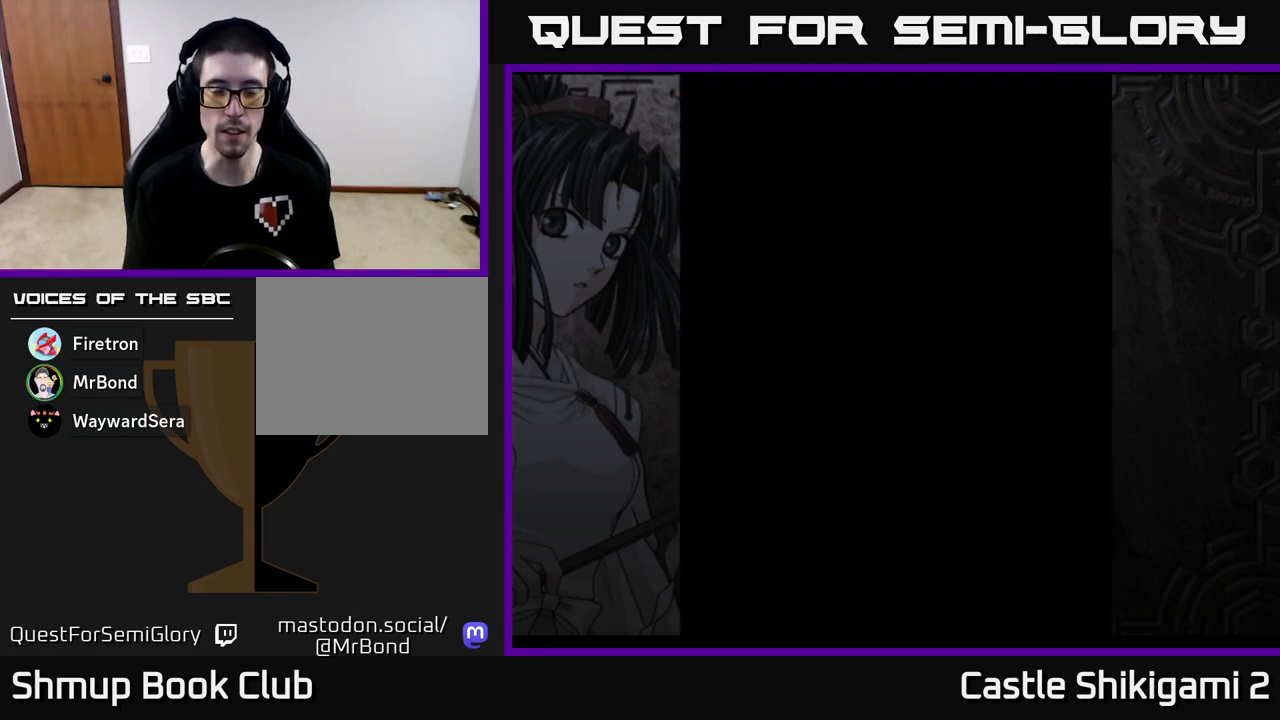
{"buttons": [], "left_stick": "center", "events": []}
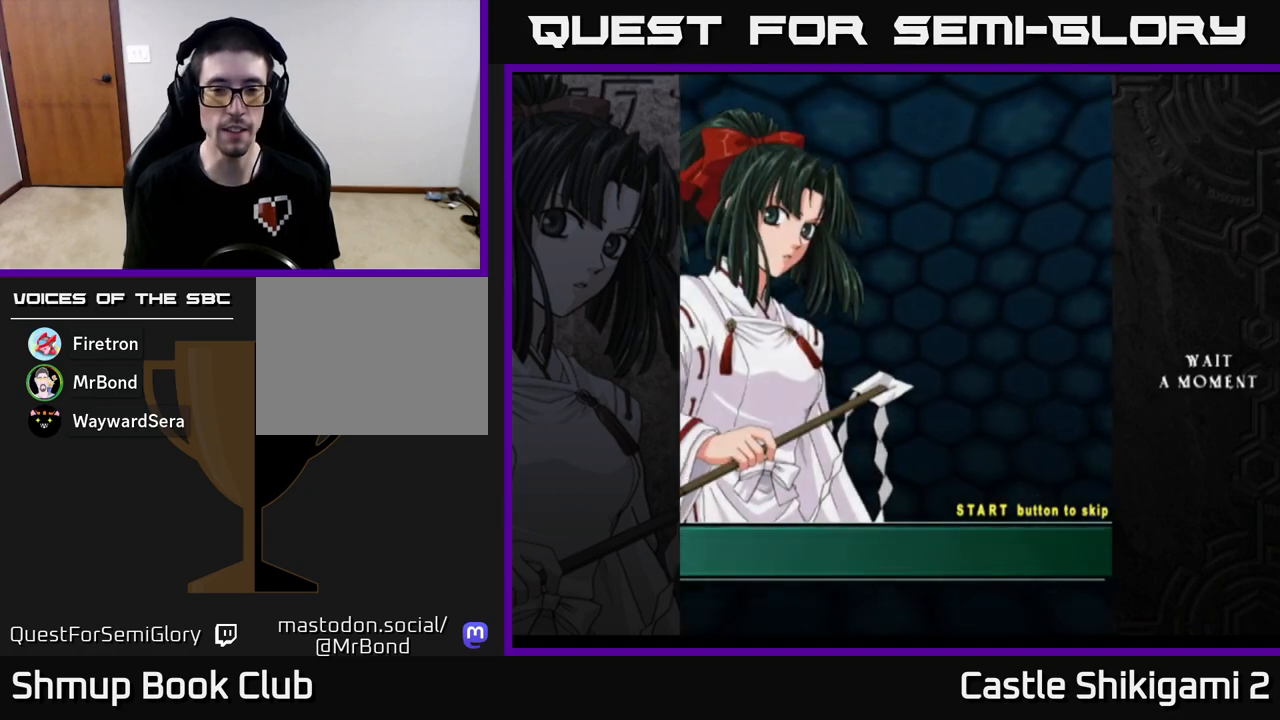
{"buttons": ["START"], "left_stick": "center", "events": [[317, "START", "down"]]}
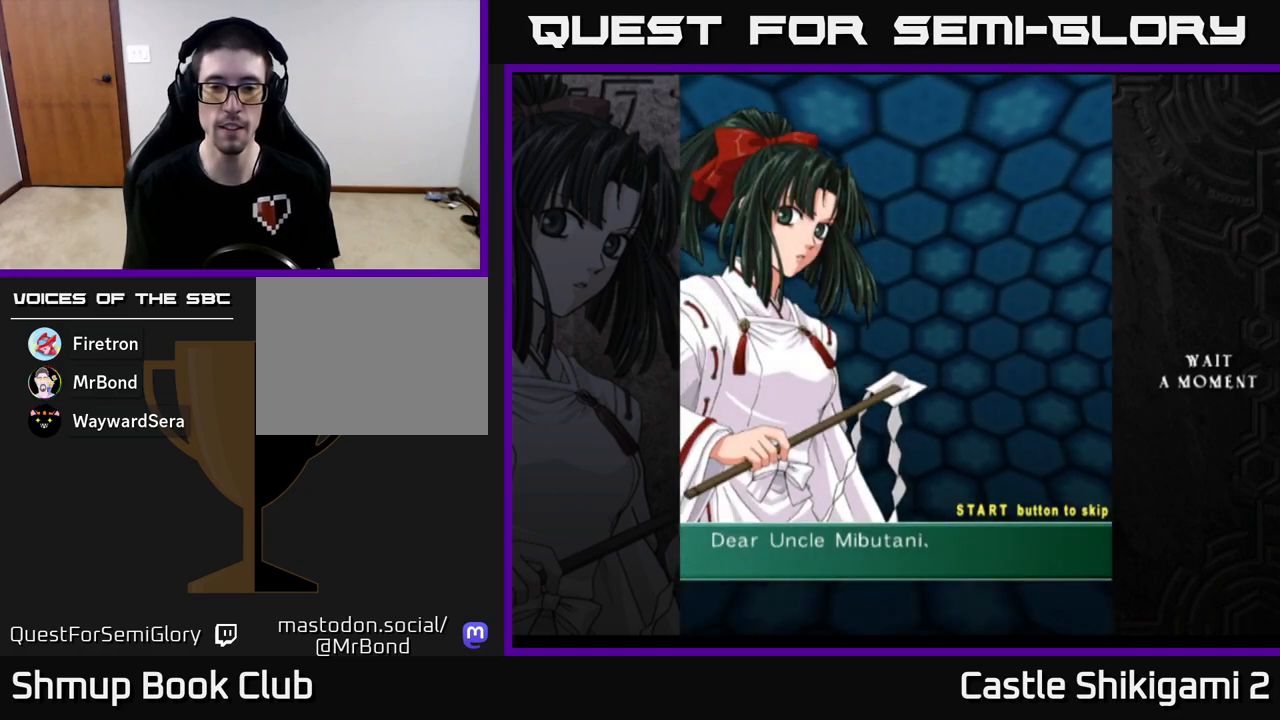
{"buttons": [], "left_stick": "center", "events": [[50, "START", "up"]]}
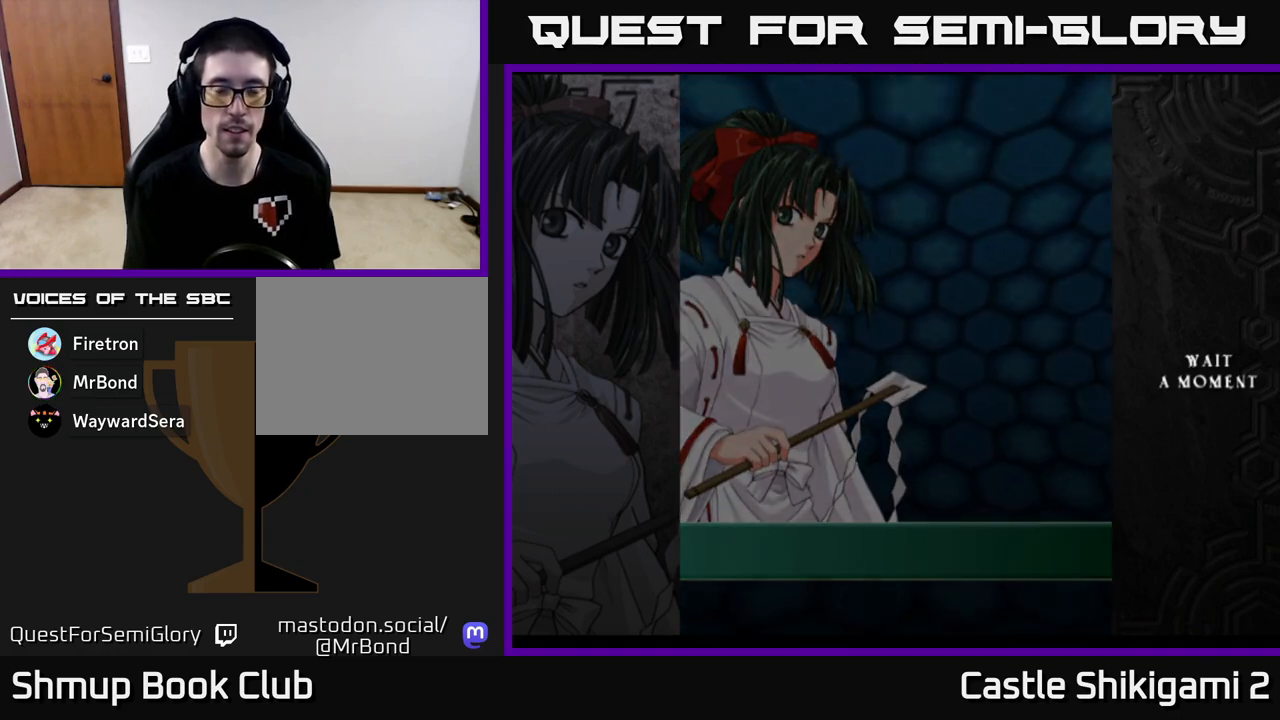
{"buttons": [], "left_stick": "center", "events": []}
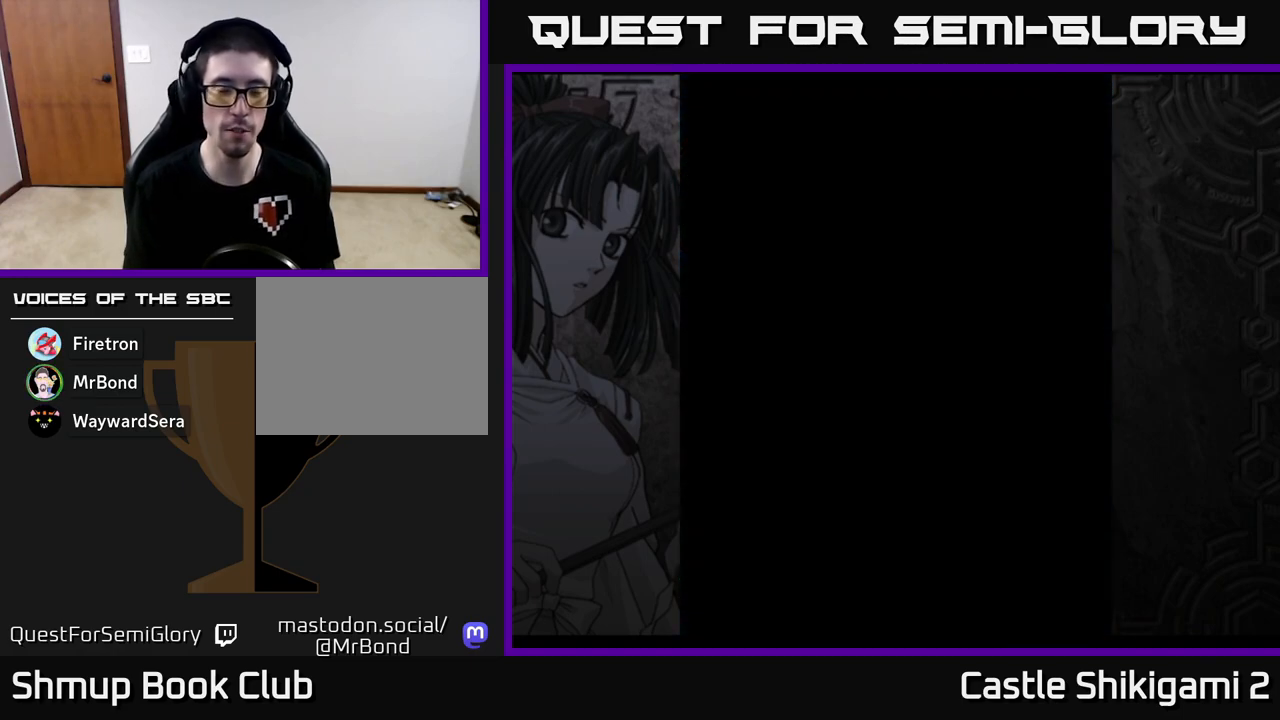
{"buttons": [], "left_stick": "center", "events": []}
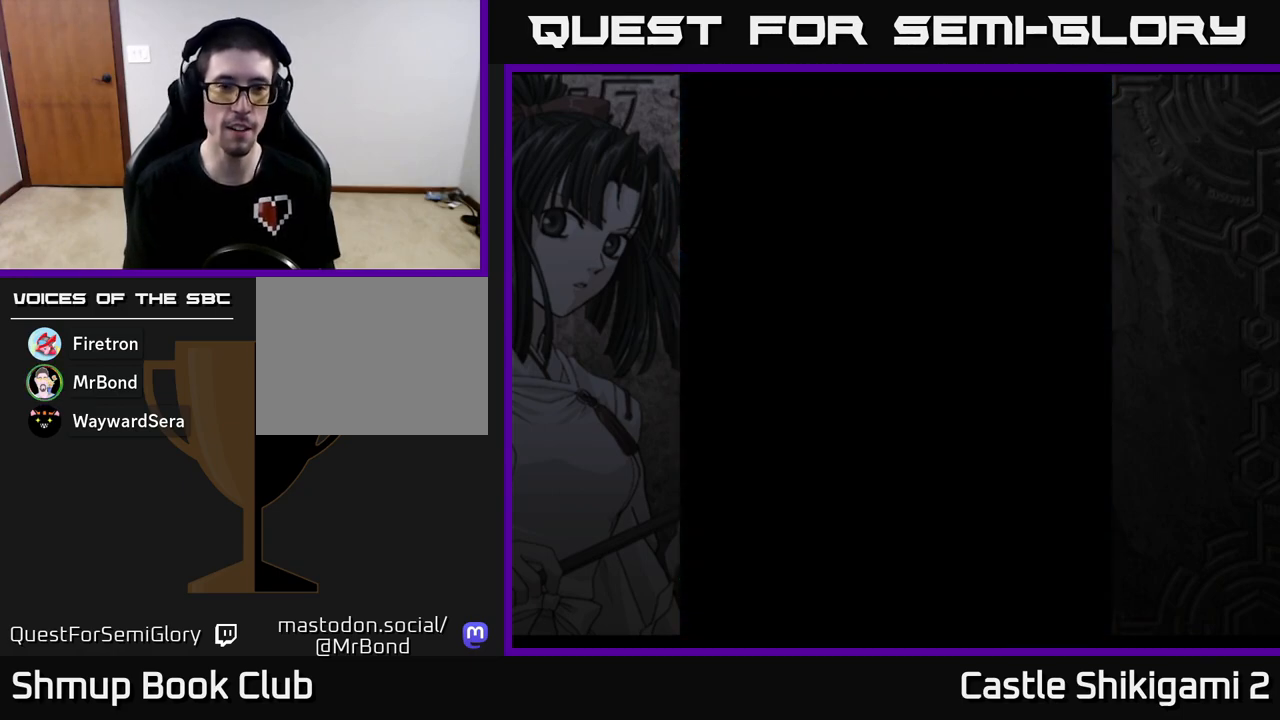
{"buttons": [], "left_stick": "center", "events": []}
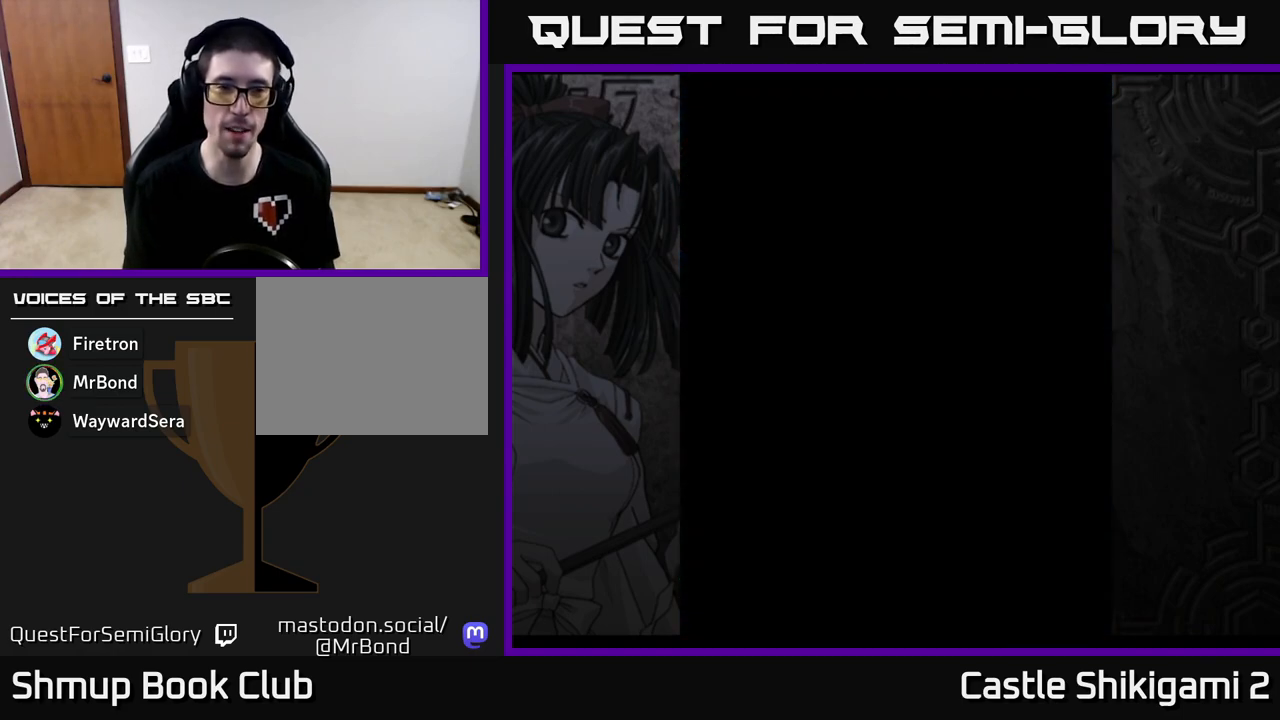
{"buttons": [], "left_stick": "center", "events": []}
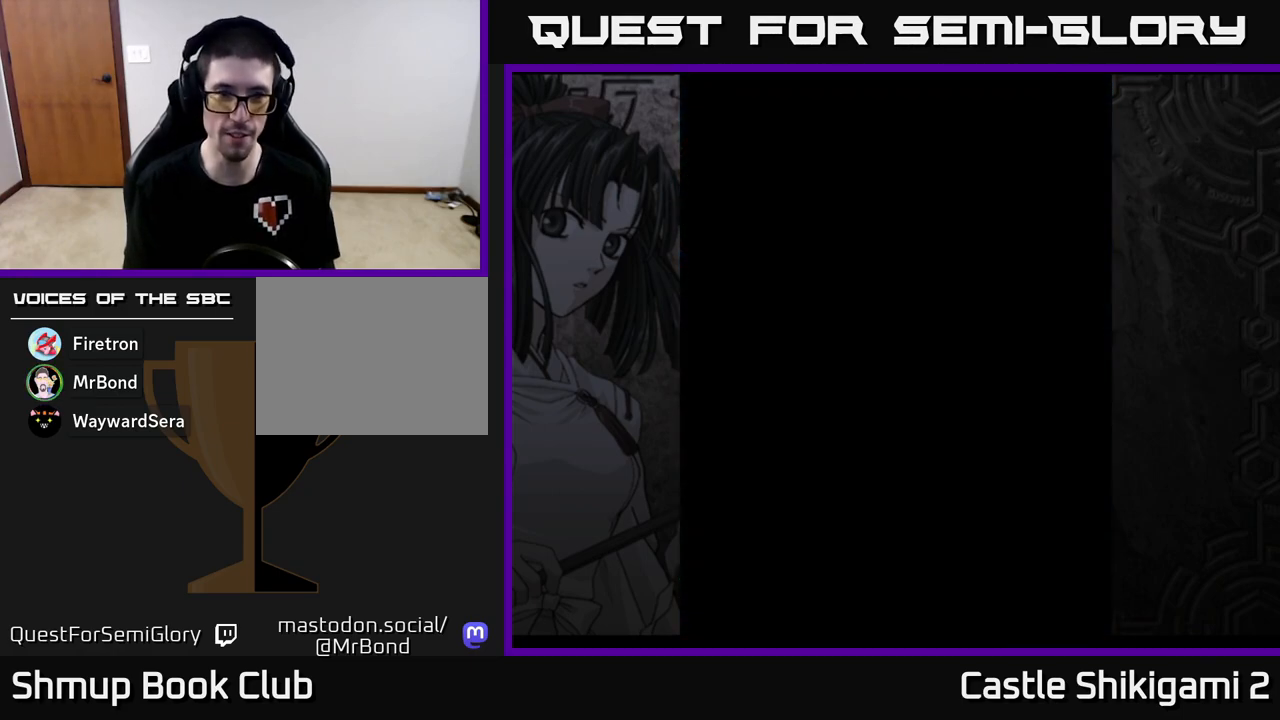
{"buttons": [], "left_stick": "center", "events": [[300, "left_stick", "up"], [467, "left_stick", "center"]]}
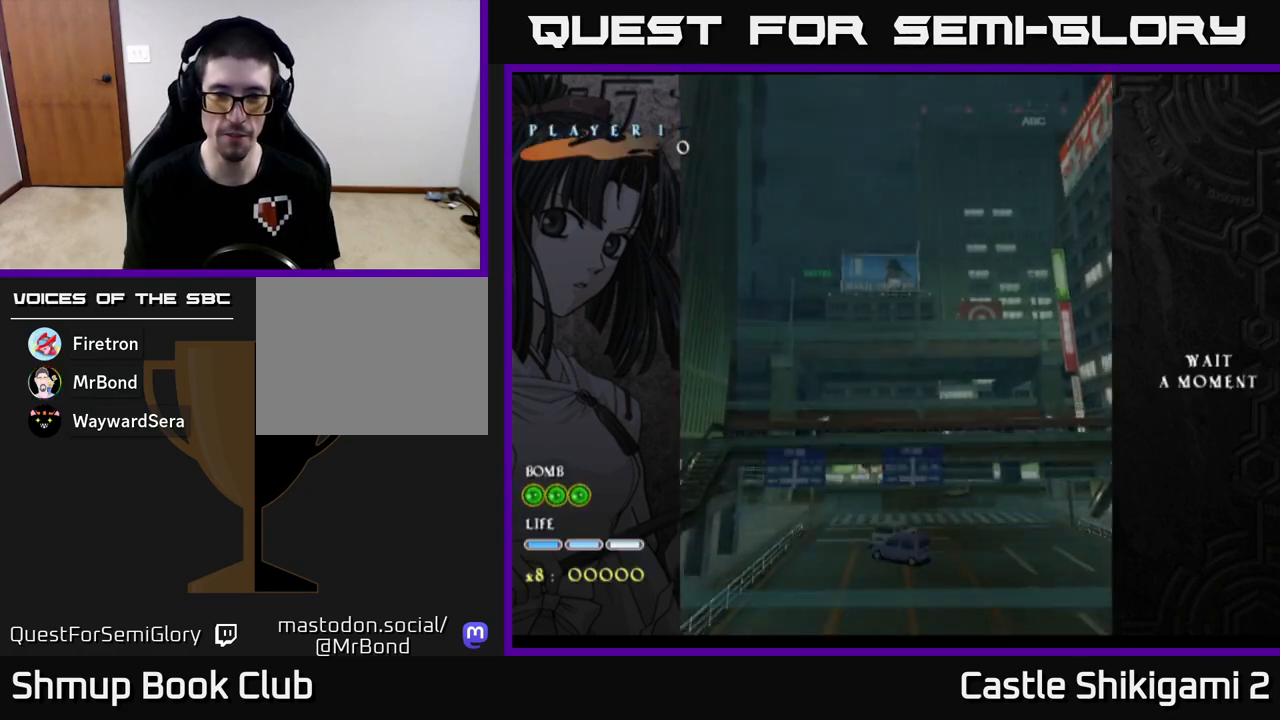
{"buttons": [], "left_stick": "up", "events": [[467, "left_stick", "up"]]}
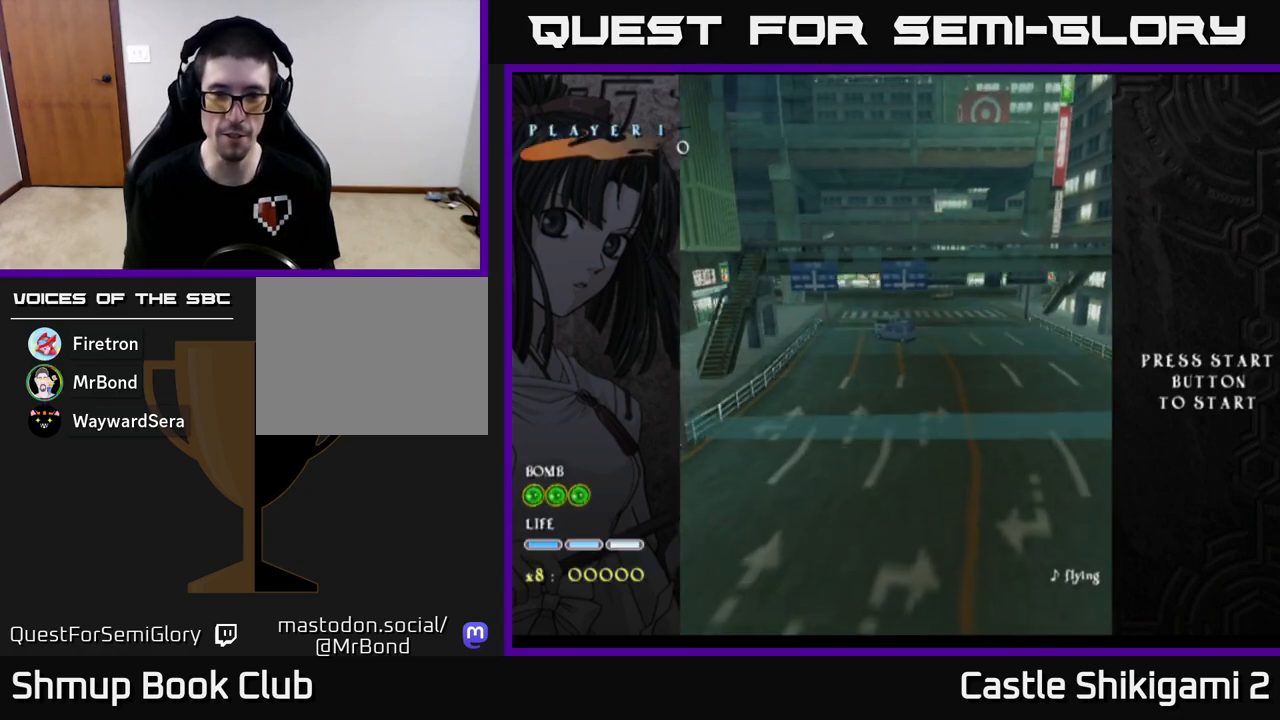
{"buttons": [], "left_stick": "center", "events": [[150, "left_stick", "center"]]}
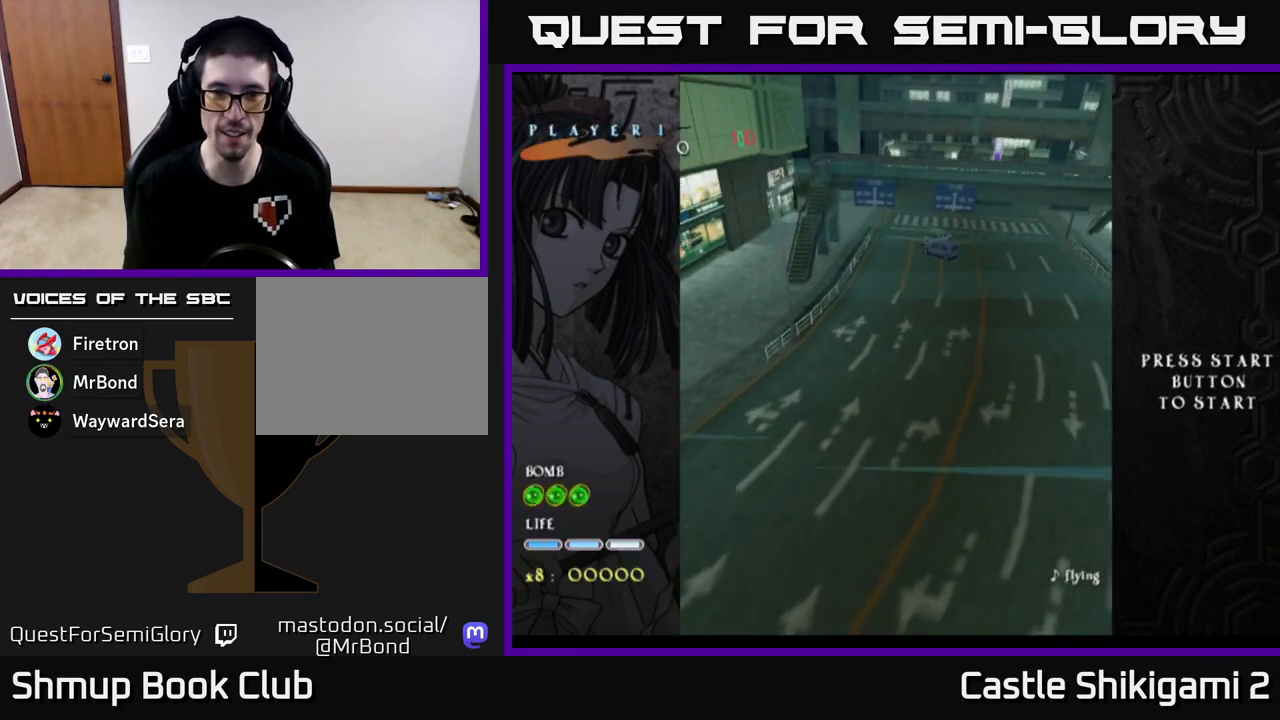
{"buttons": [], "left_stick": "center", "events": [[117, "left_stick", "up"], [367, "left_stick", "center"]]}
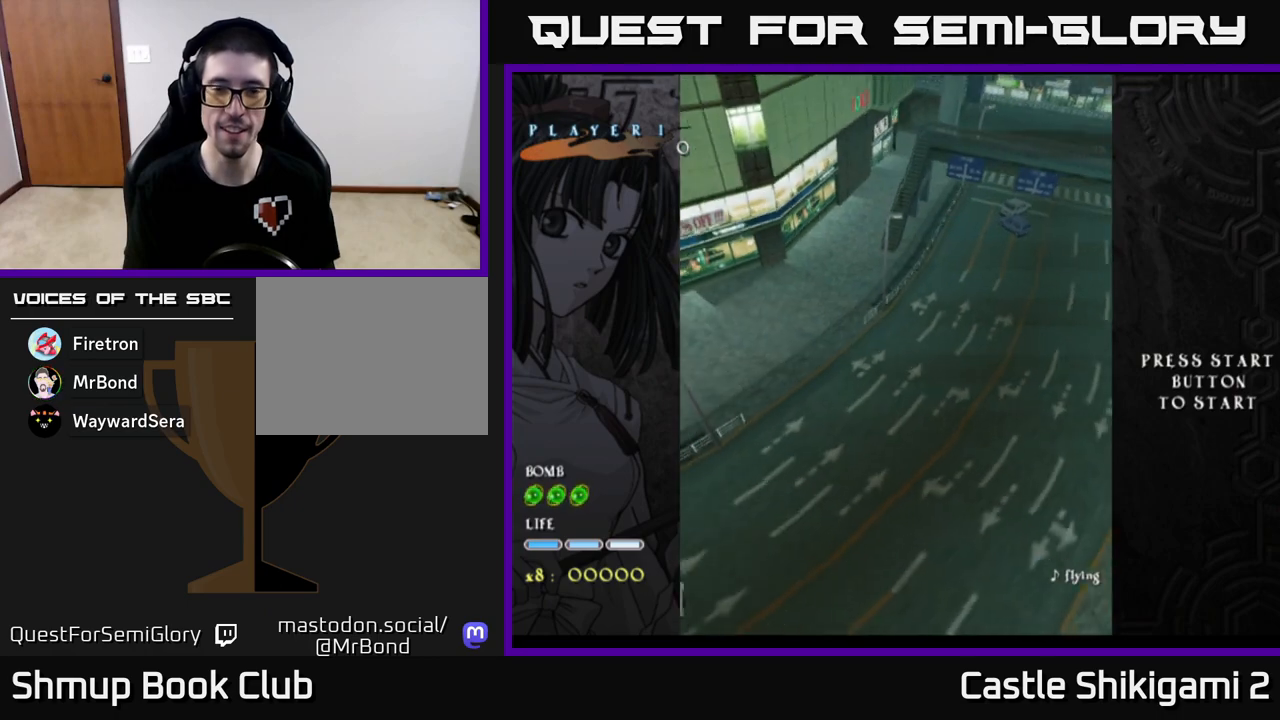
{"buttons": [], "left_stick": "right", "events": [[200, "left_stick", "right"]]}
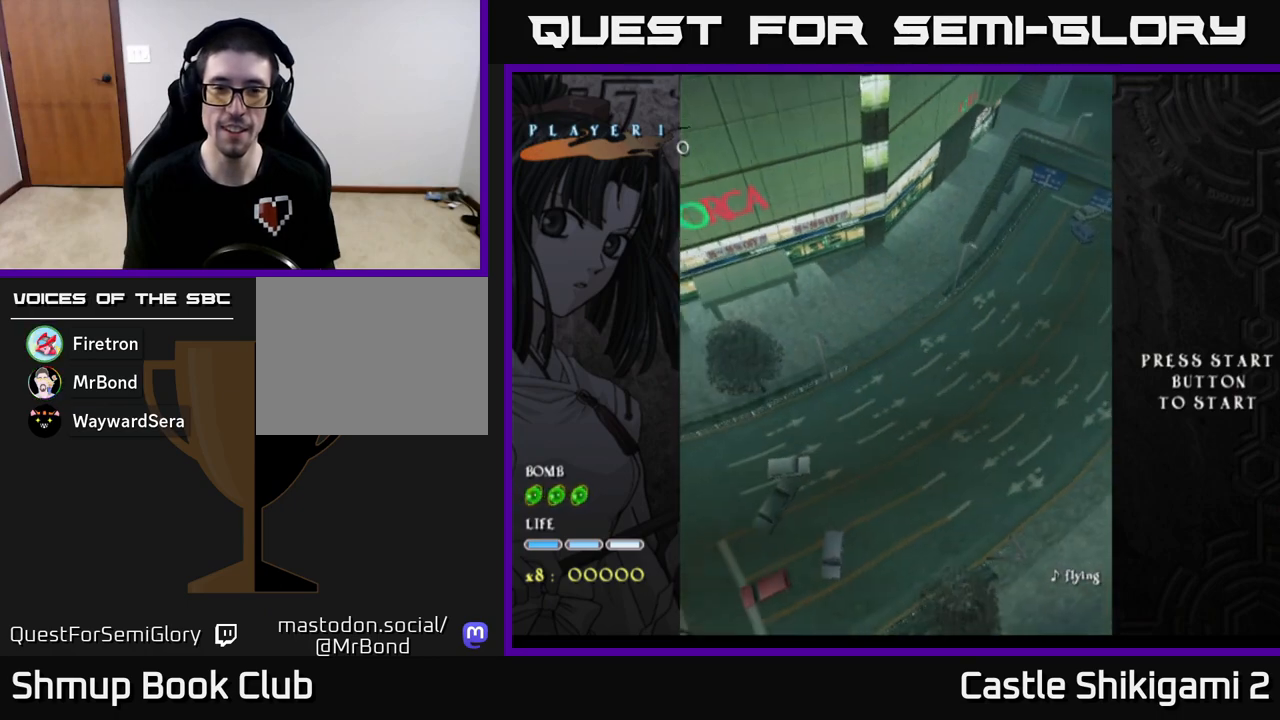
{"buttons": [], "left_stick": "right", "events": [[183, "left_stick", "center"], [500, "left_stick", "right"]]}
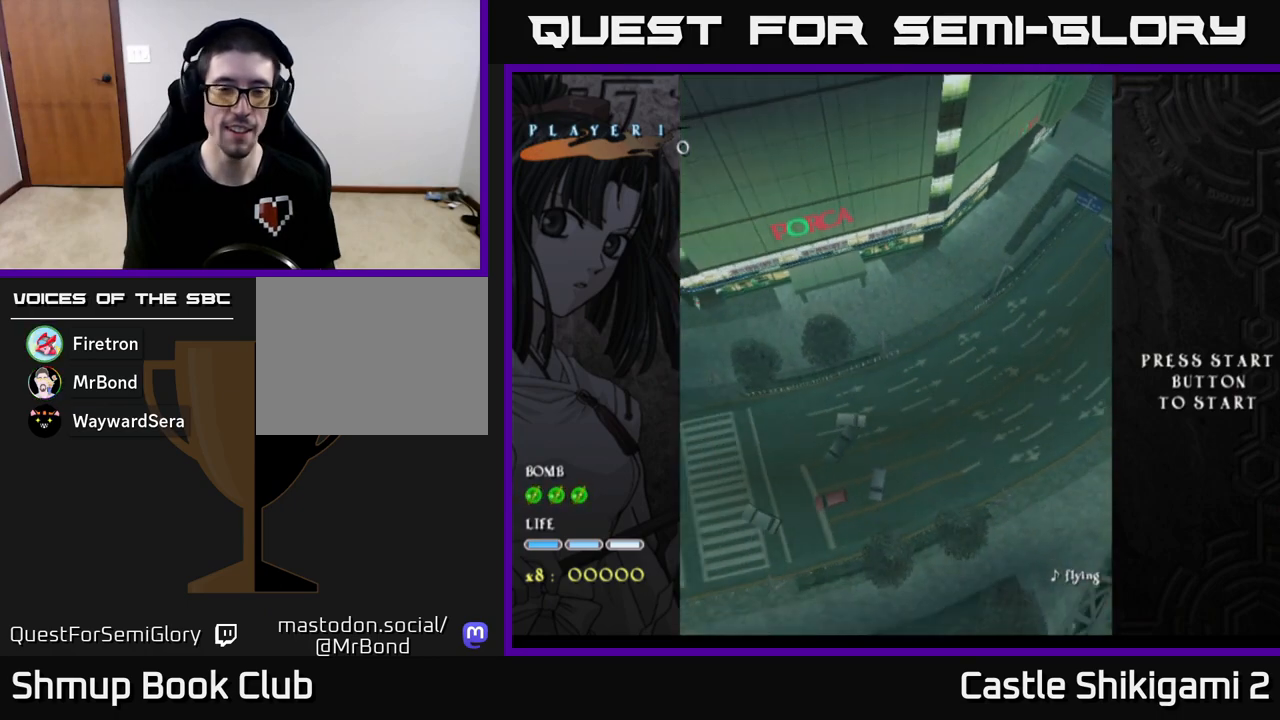
{"buttons": [], "left_stick": "down", "events": [[267, "left_stick", "up-right"], [417, "left_stick", "center"], [500, "left_stick", "down"]]}
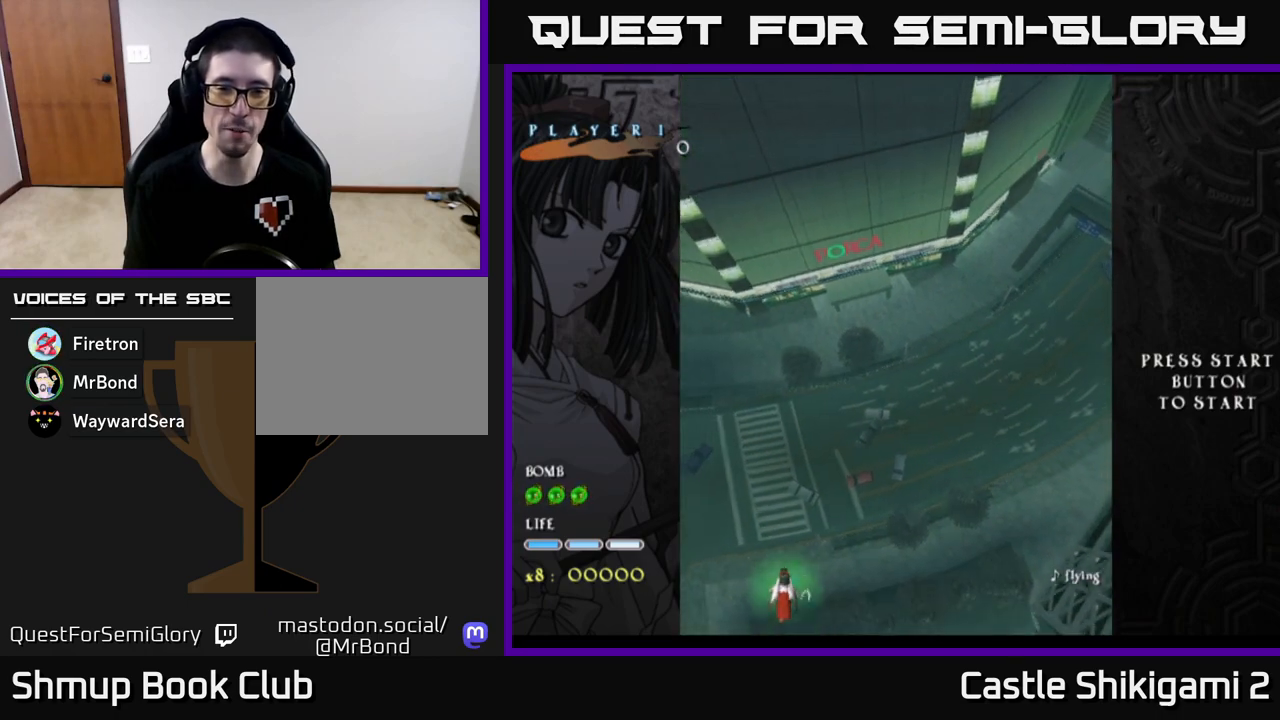
{"buttons": ["X"], "left_stick": "up-right", "events": [[317, "left_stick", "up-right"], [367, "X", "down"]]}
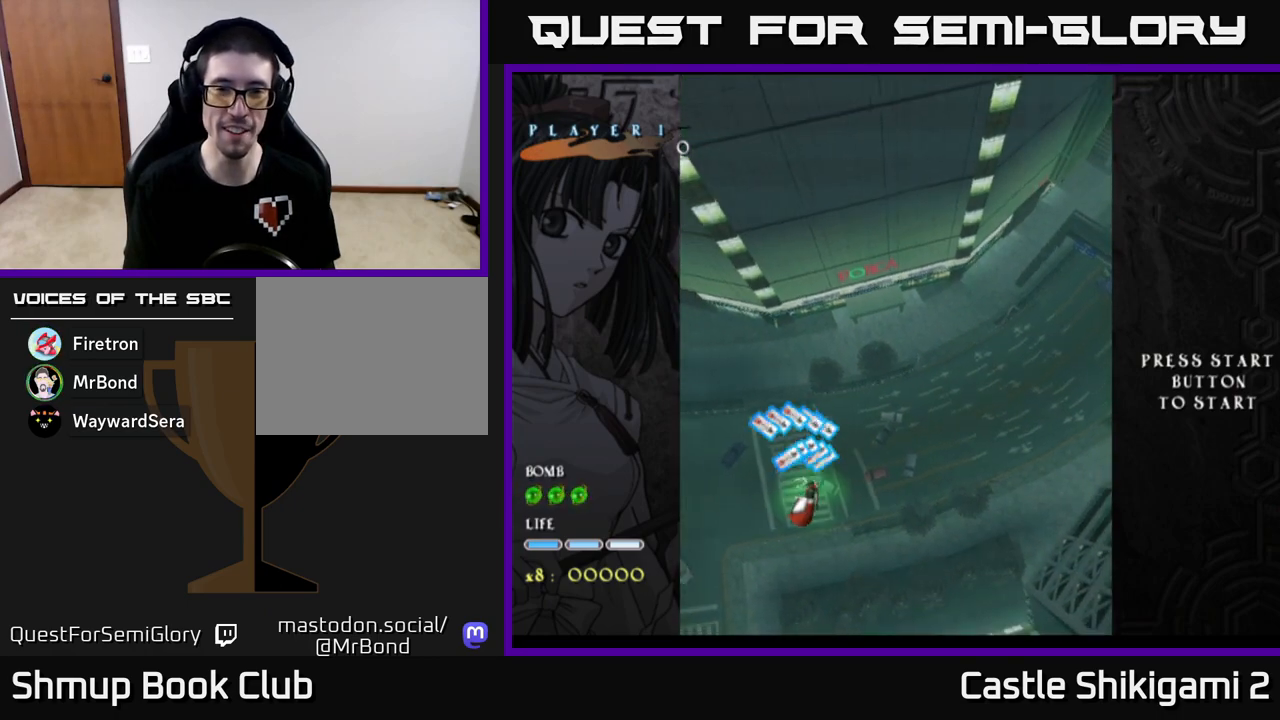
{"buttons": ["X"], "left_stick": "up-right", "events": []}
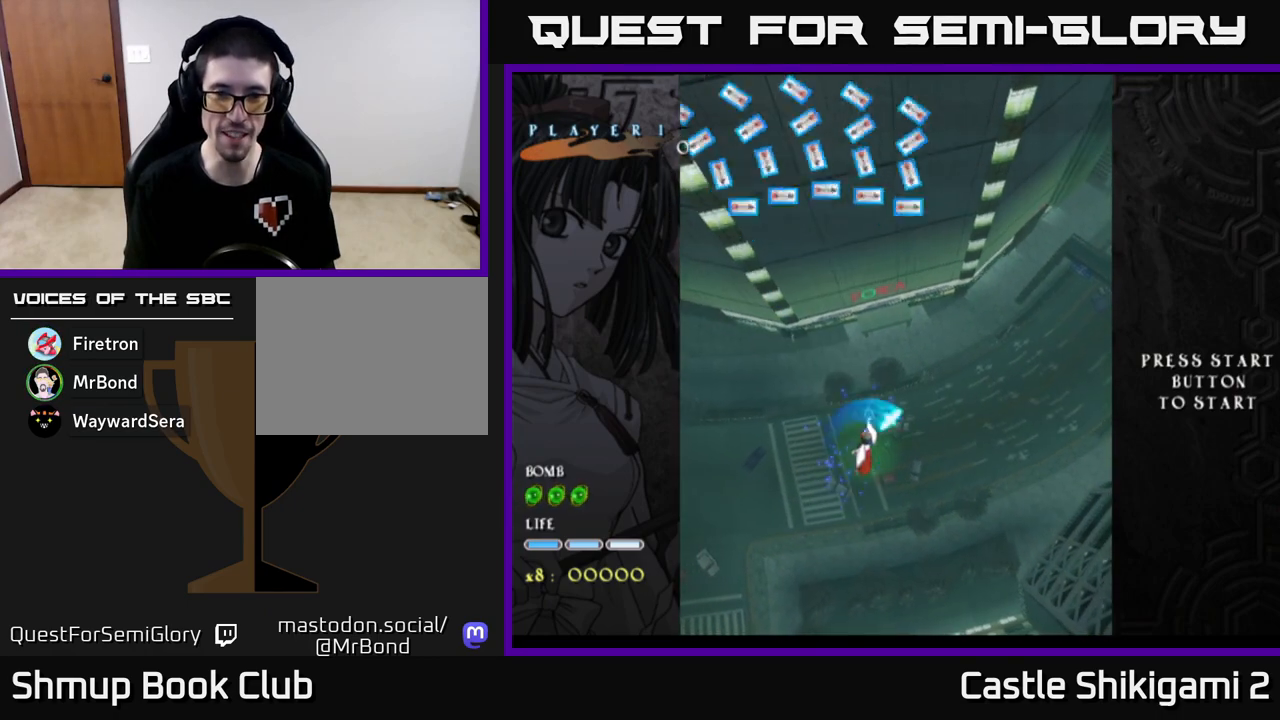
{"buttons": ["X"], "left_stick": "center", "events": [[150, "left_stick", "up"], [417, "left_stick", "center"]]}
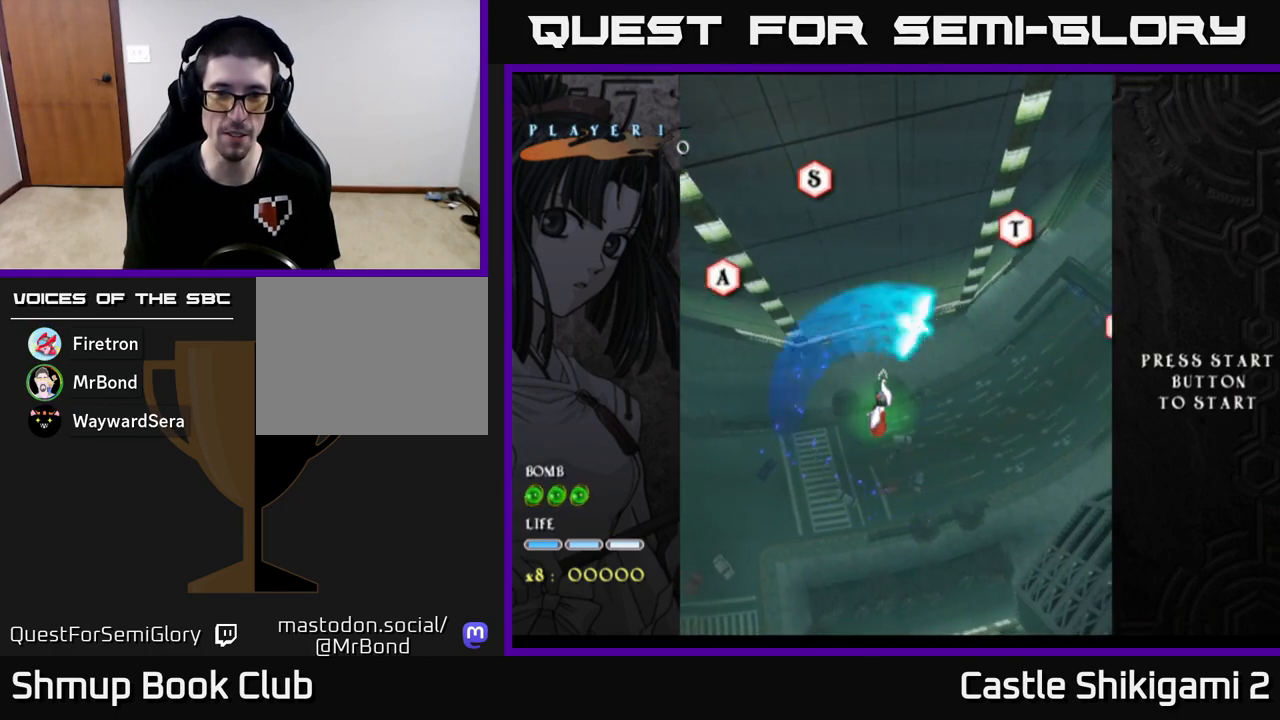
{"buttons": [], "left_stick": "center", "events": [[83, "left_stick", "down-right"], [100, "X", "up"], [267, "left_stick", "center"]]}
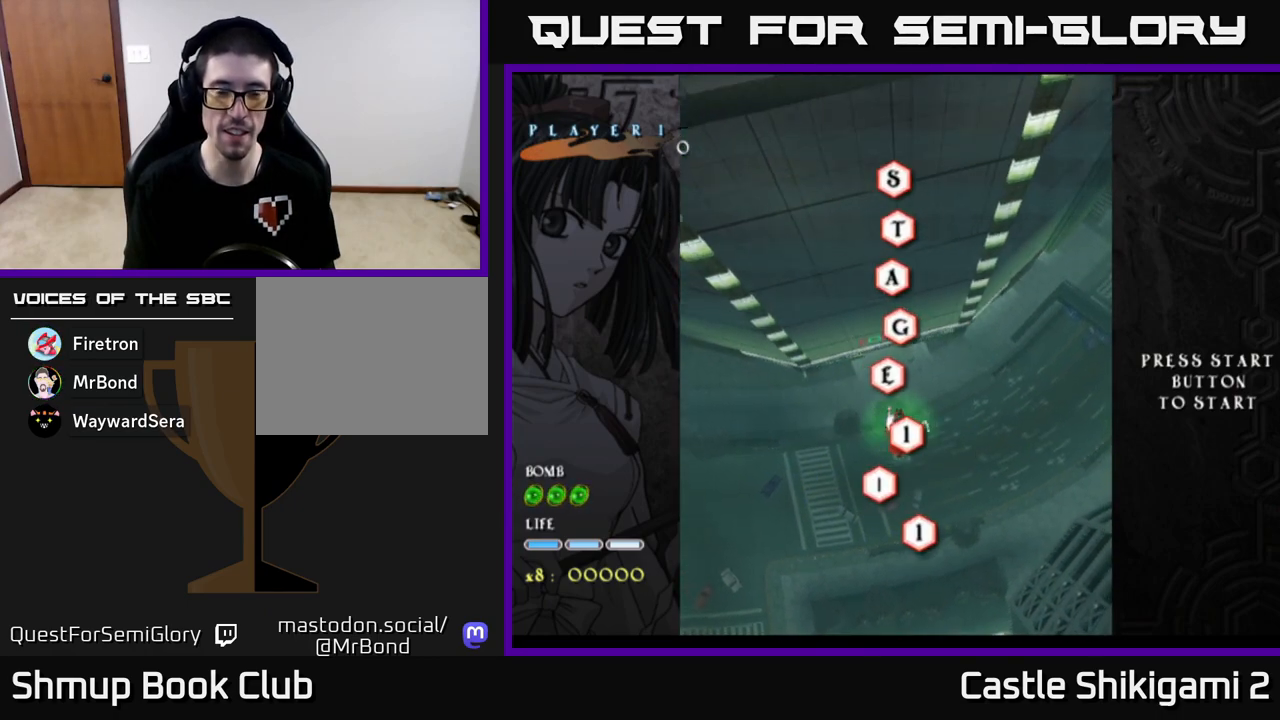
{"buttons": [], "left_stick": "up-right", "events": [[167, "left_stick", "up"], [450, "left_stick", "up-right"]]}
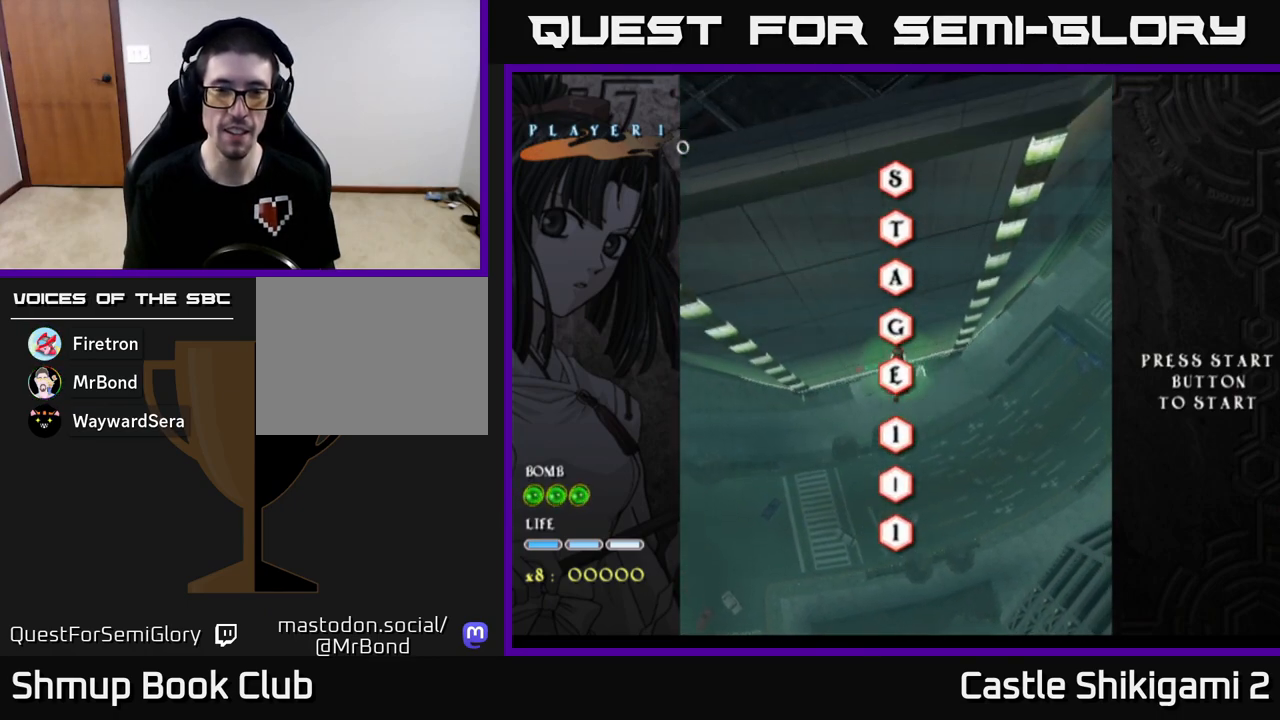
{"buttons": [], "left_stick": "center", "events": [[17, "left_stick", "right"], [150, "left_stick", "center"]]}
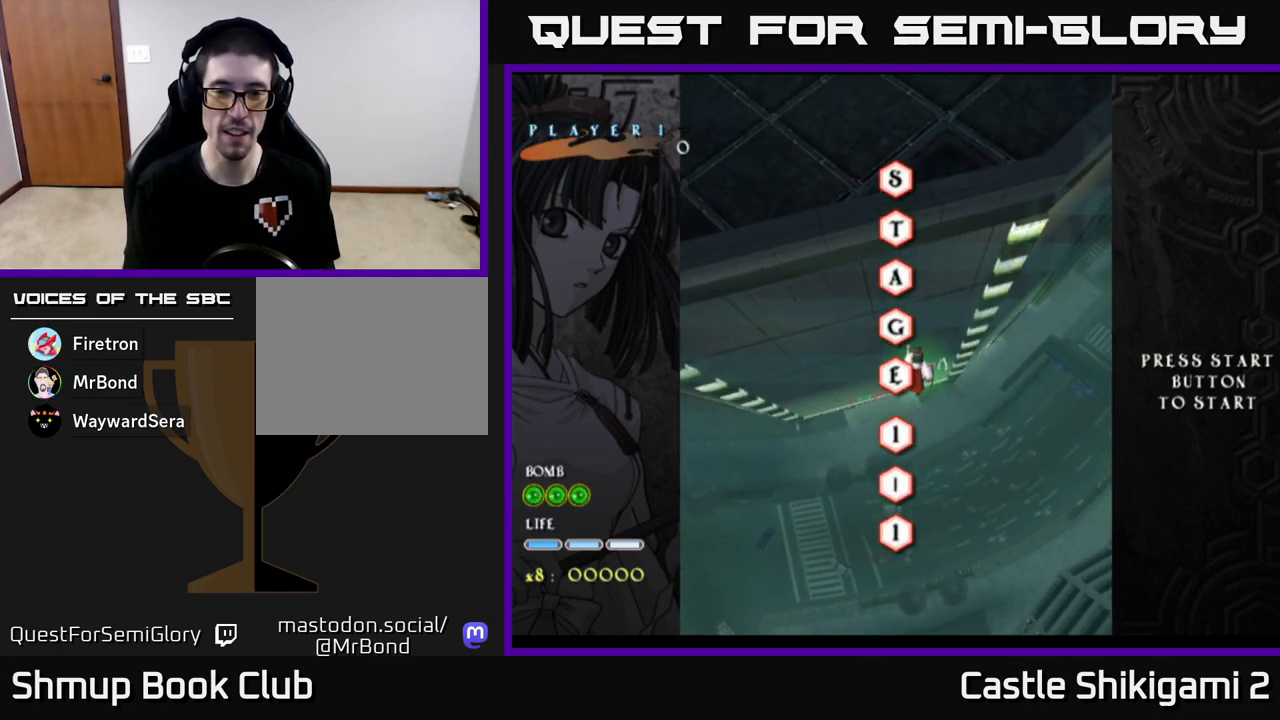
{"buttons": [], "left_stick": "center", "events": []}
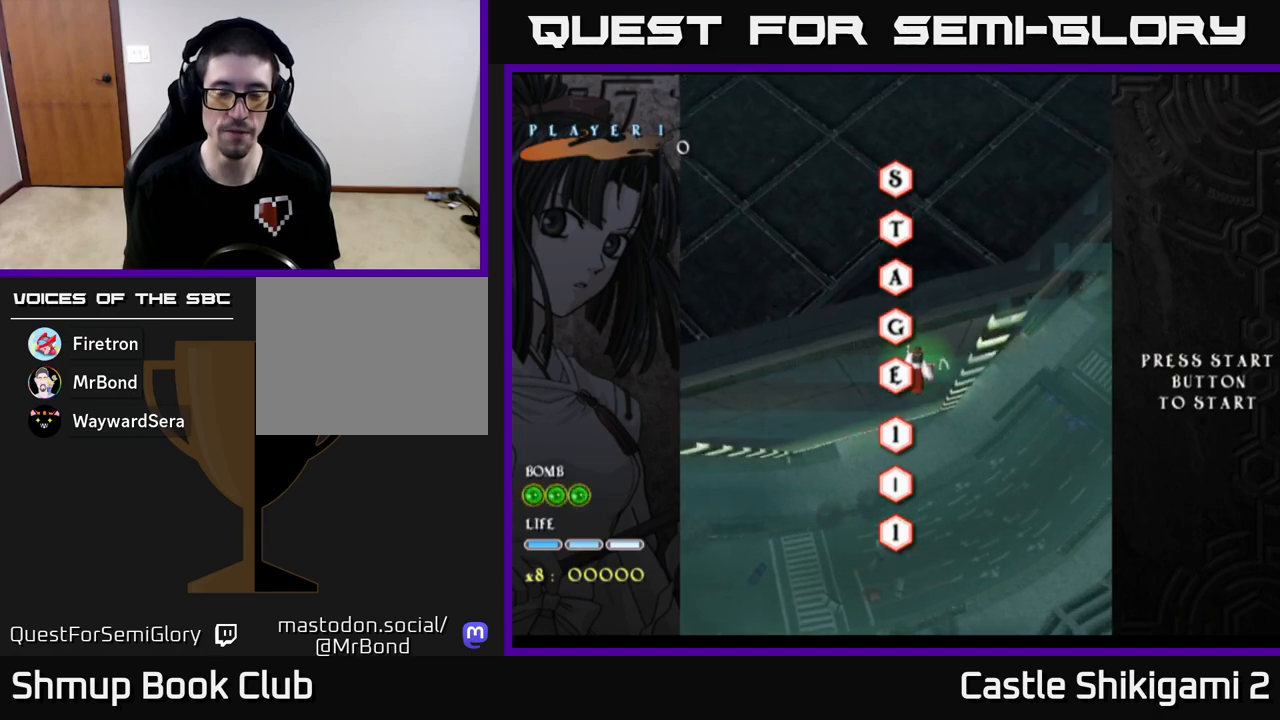
{"buttons": [], "left_stick": "up", "events": [[417, "left_stick", "up"]]}